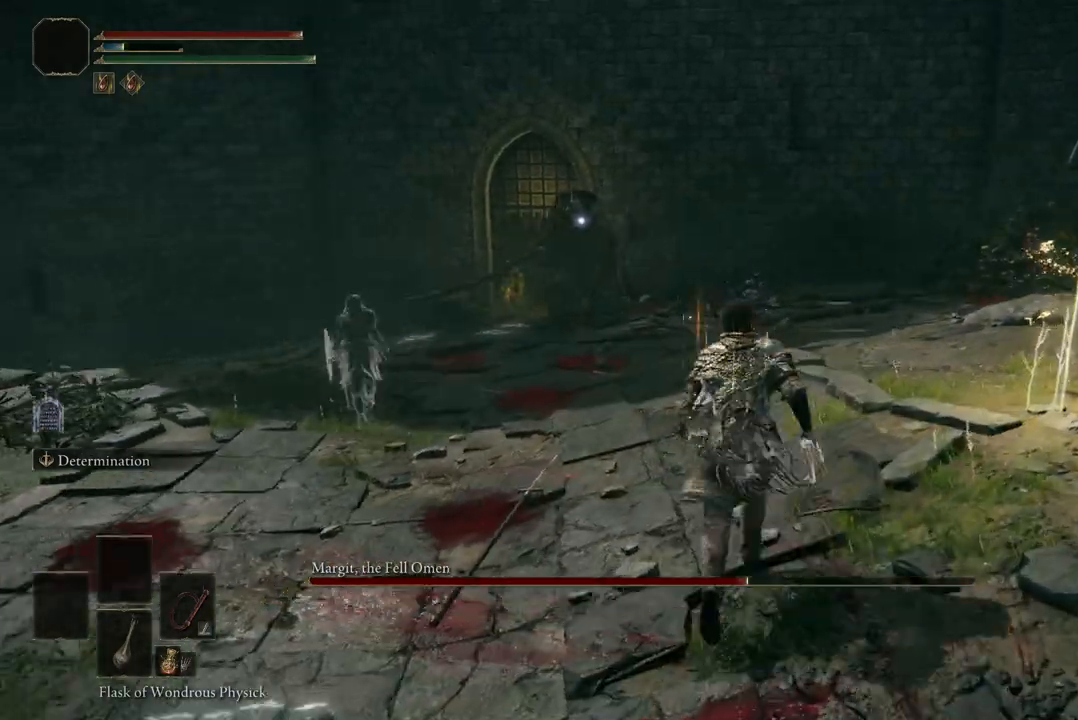
Gameplay with a controller (Xbox layout); each line is a JSON object with the inputs held at the frame after it. "events" lists button and stick changes between this image and that frame as [ms after this image, input, new state], when the widget could be followed in between.
{"buttons": [], "left_stick": "up-right", "right_stick": "center", "events": []}
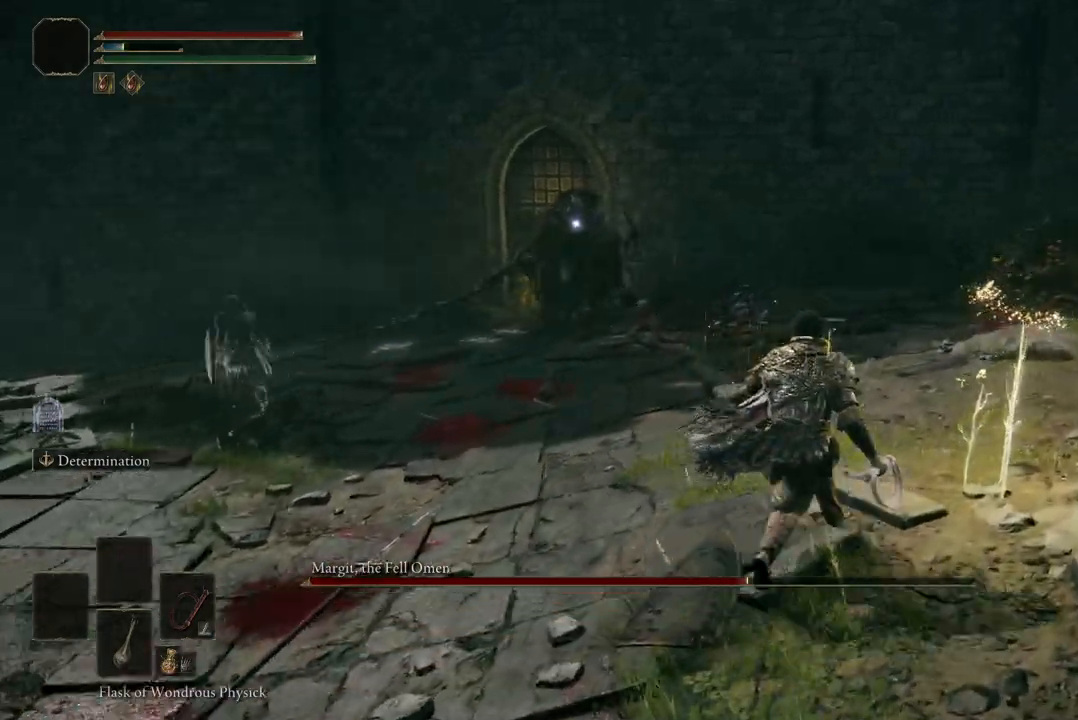
{"buttons": [], "left_stick": "left", "right_stick": "center", "events": [[300, "X", "down"], [400, "X", "up"], [467, "left_stick", "left"]]}
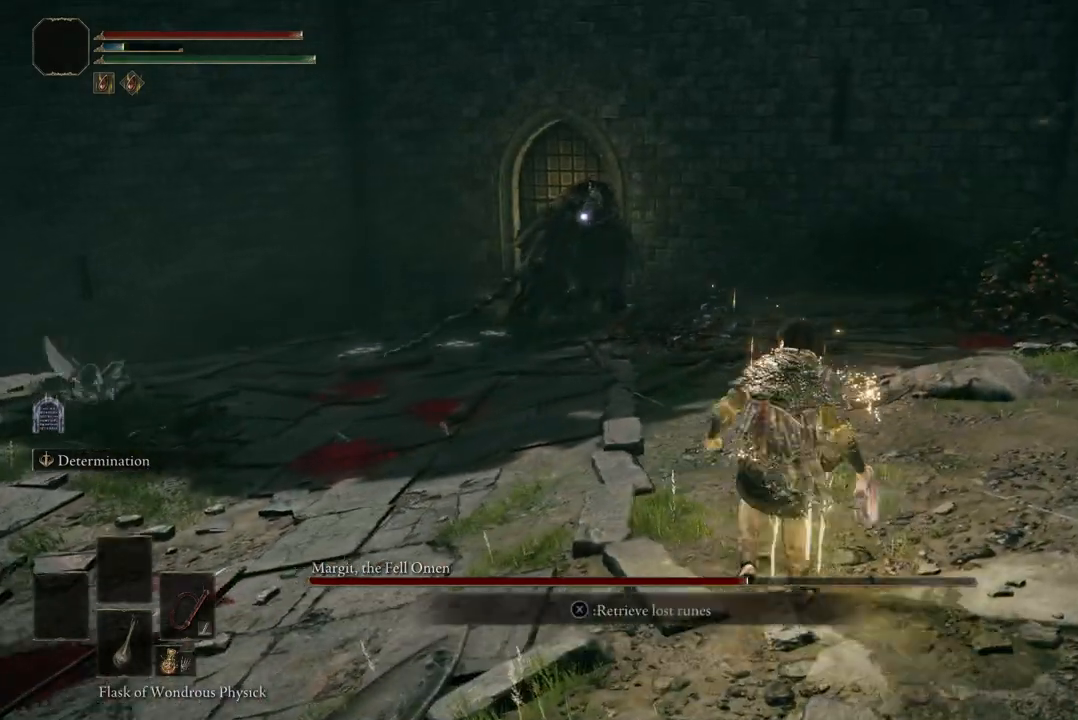
{"buttons": [], "left_stick": "left", "right_stick": "center", "events": []}
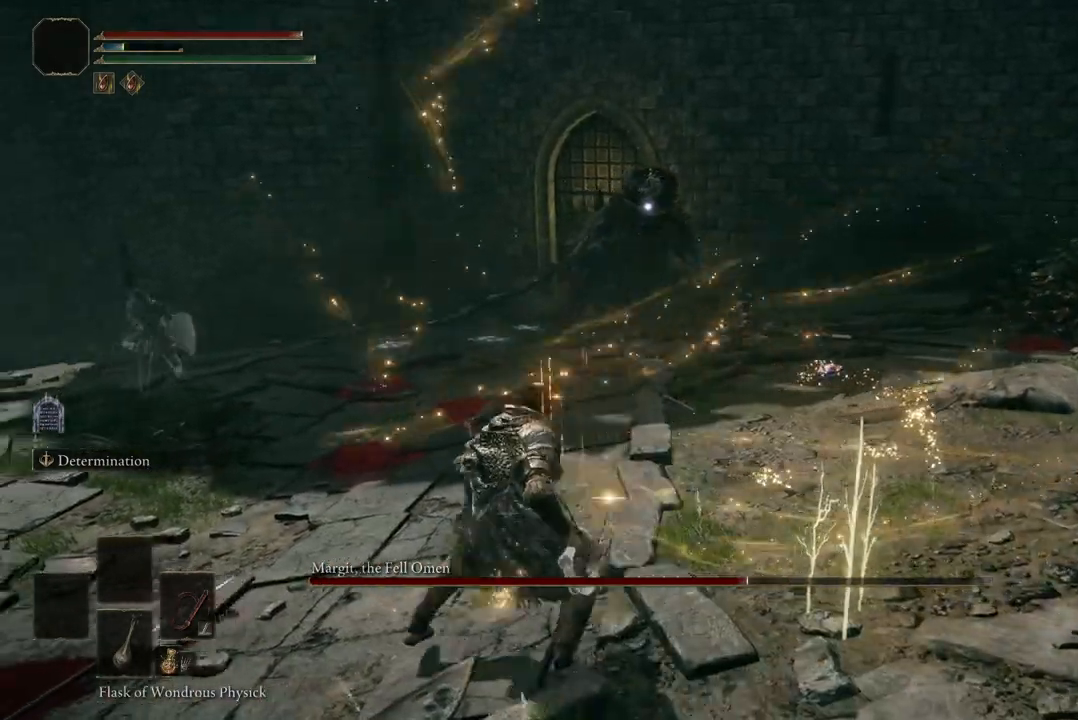
{"buttons": [], "left_stick": "up-left", "right_stick": "center", "events": [[167, "left_stick", "up-left"]]}
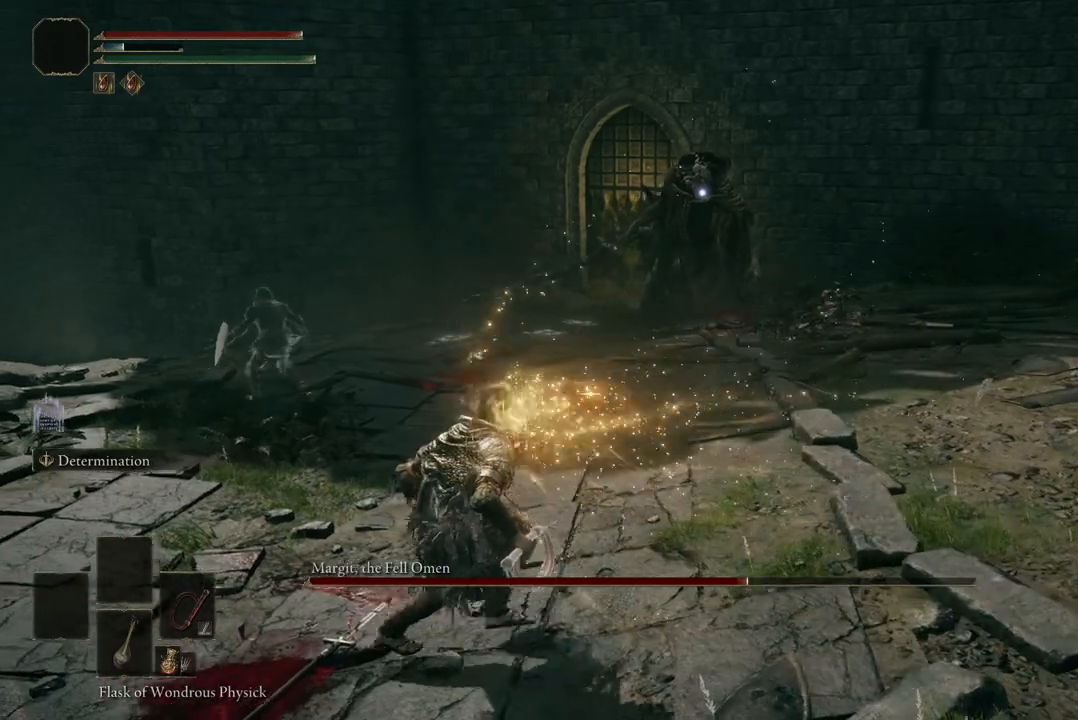
{"buttons": [], "left_stick": "up", "right_stick": "center", "events": [[367, "left_stick", "up"]]}
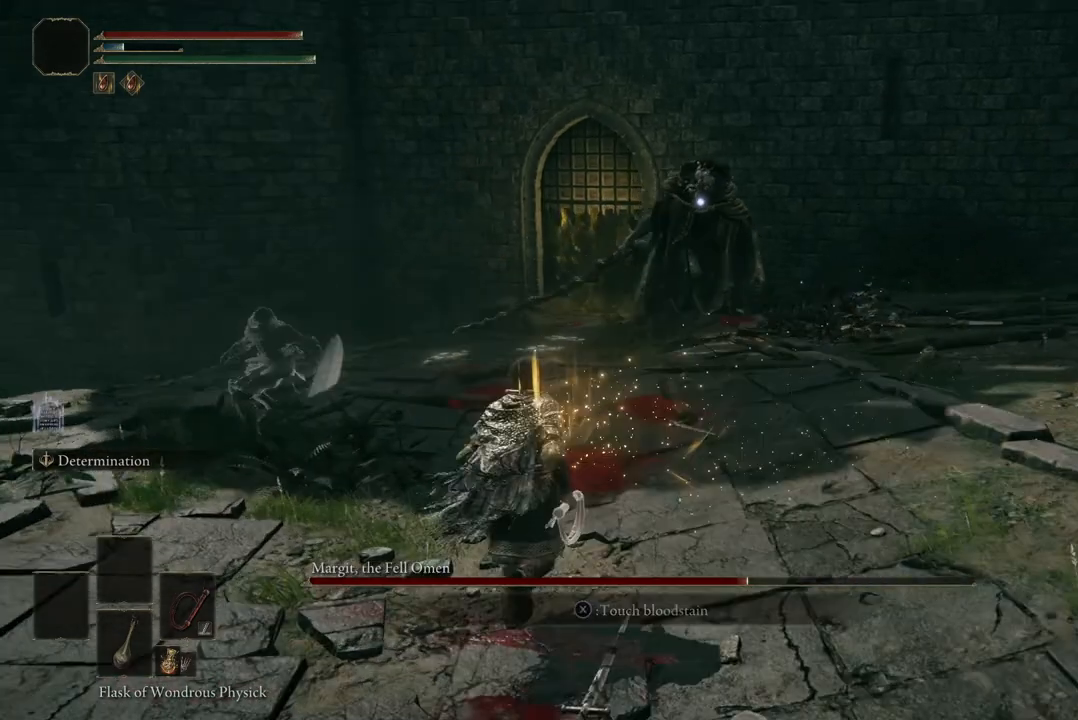
{"buttons": [], "left_stick": "up", "right_stick": "center", "events": []}
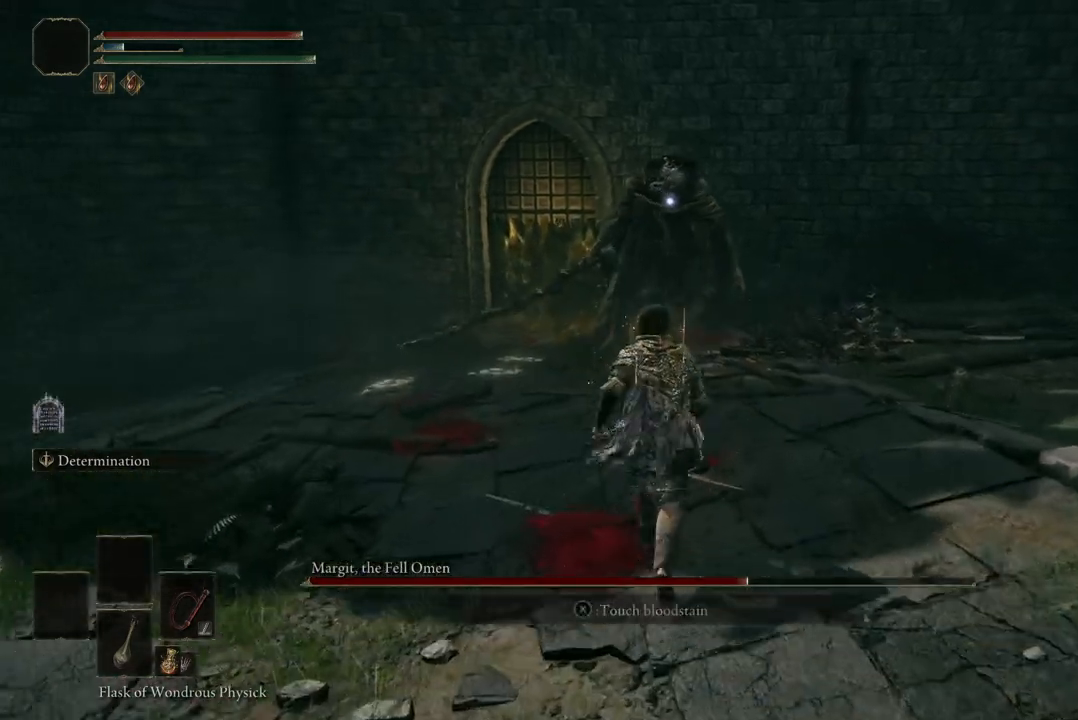
{"buttons": [], "left_stick": "up-left", "right_stick": "center", "events": [[433, "left_stick", "up-left"]]}
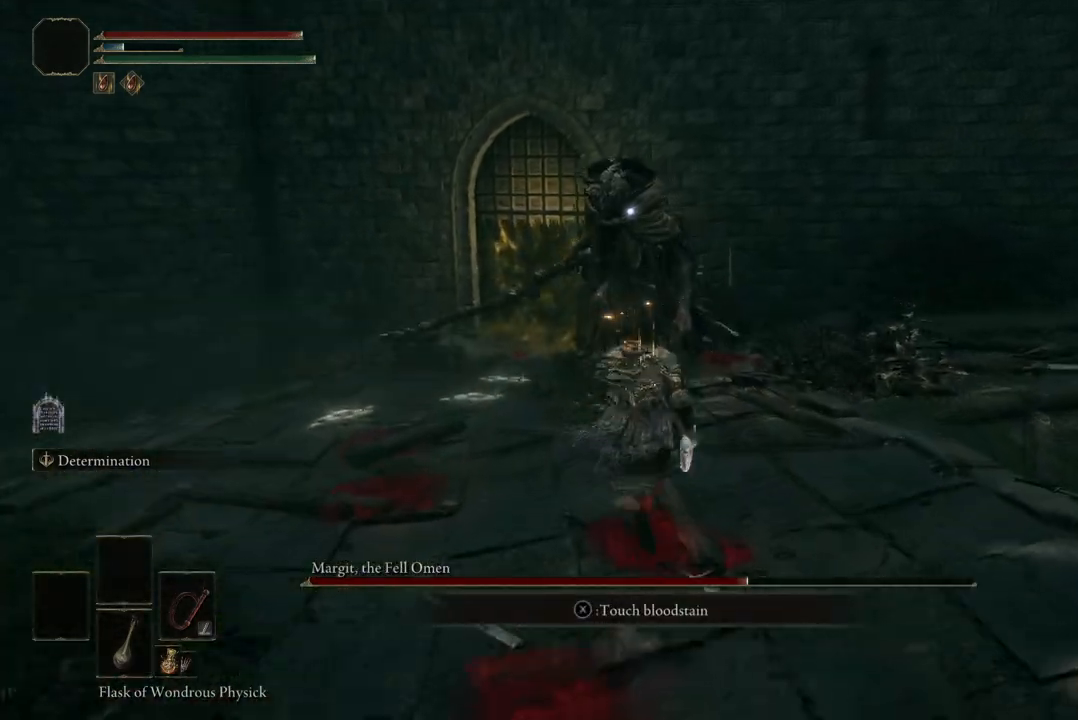
{"buttons": [], "left_stick": "up-left", "right_stick": "center", "events": []}
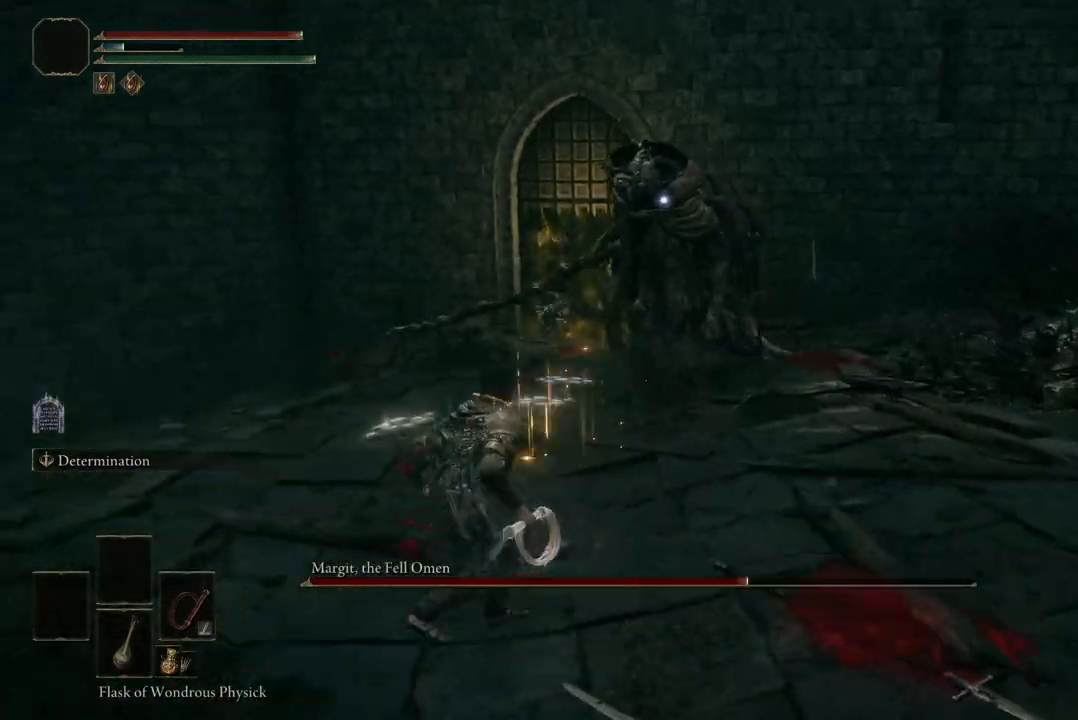
{"buttons": [], "left_stick": "right", "right_stick": "center", "events": [[100, "left_stick", "up"], [200, "left_stick", "up-right"], [500, "left_stick", "right"]]}
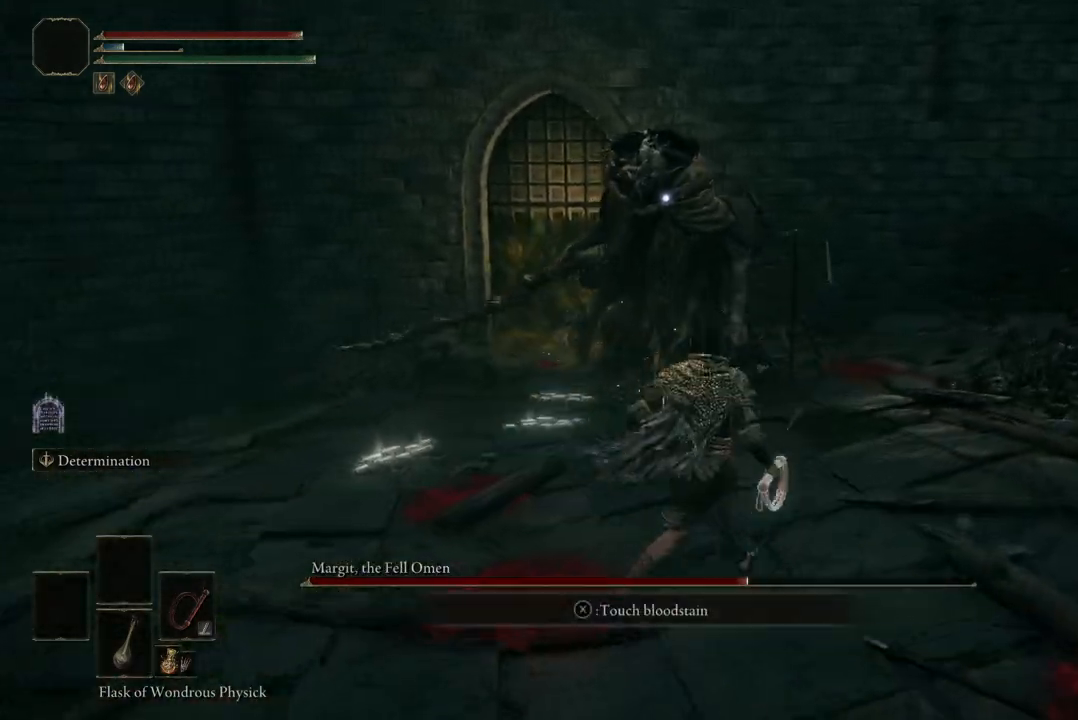
{"buttons": [], "left_stick": "down-left", "right_stick": "center", "events": [[233, "left_stick", "down-right"], [400, "left_stick", "down-left"]]}
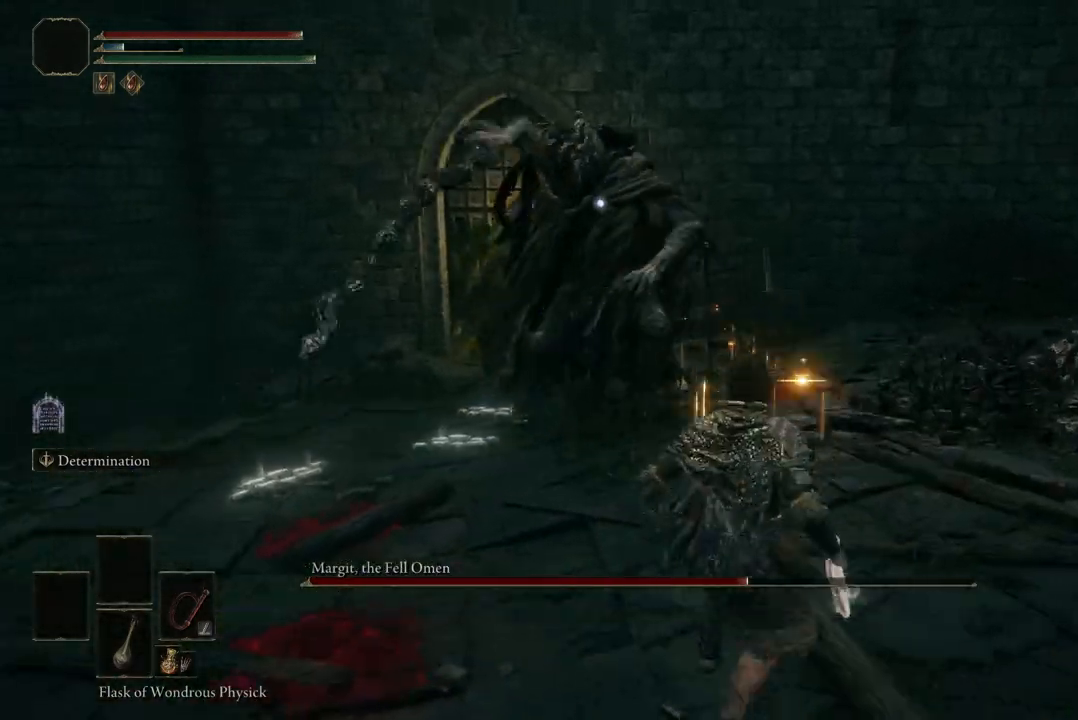
{"buttons": [], "left_stick": "down-left", "right_stick": "center", "events": [[333, "B", "down"], [500, "B", "up"]]}
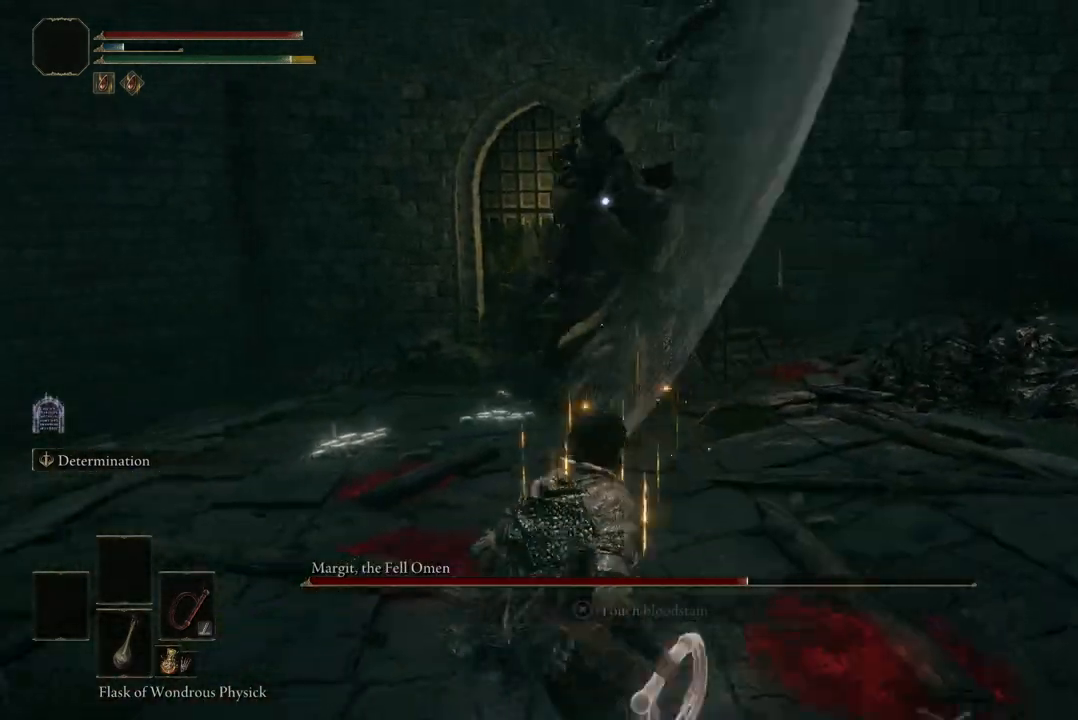
{"buttons": [], "left_stick": "up", "right_stick": "center", "events": [[267, "left_stick", "up"]]}
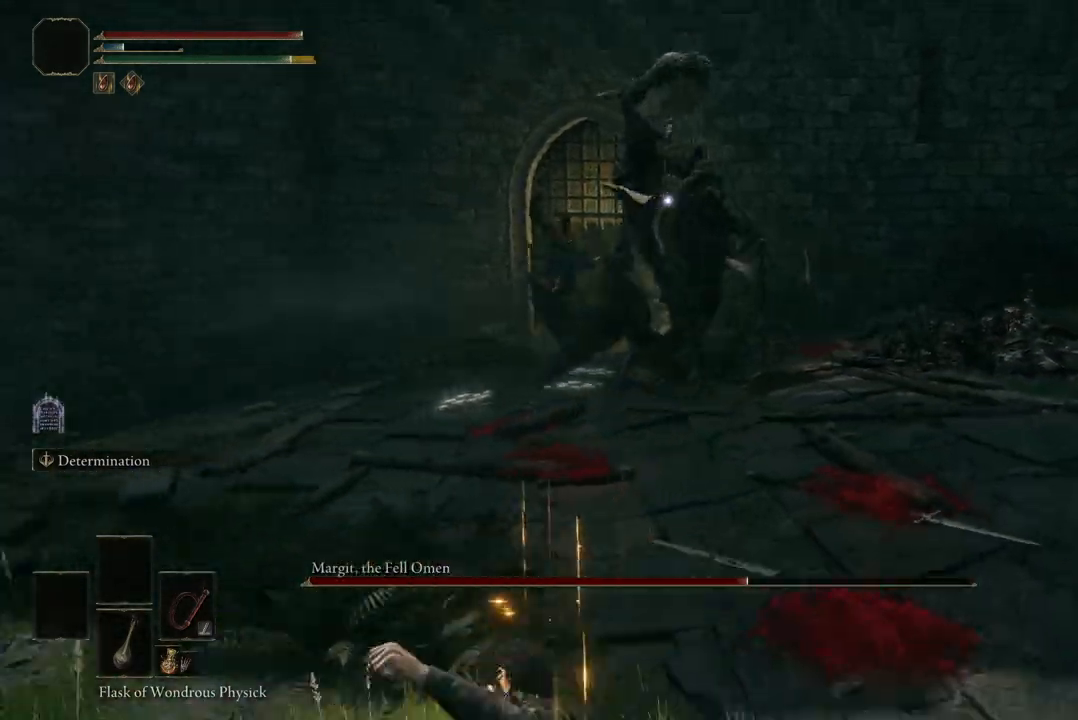
{"buttons": [], "left_stick": "right", "right_stick": "center", "events": [[200, "left_stick", "right"]]}
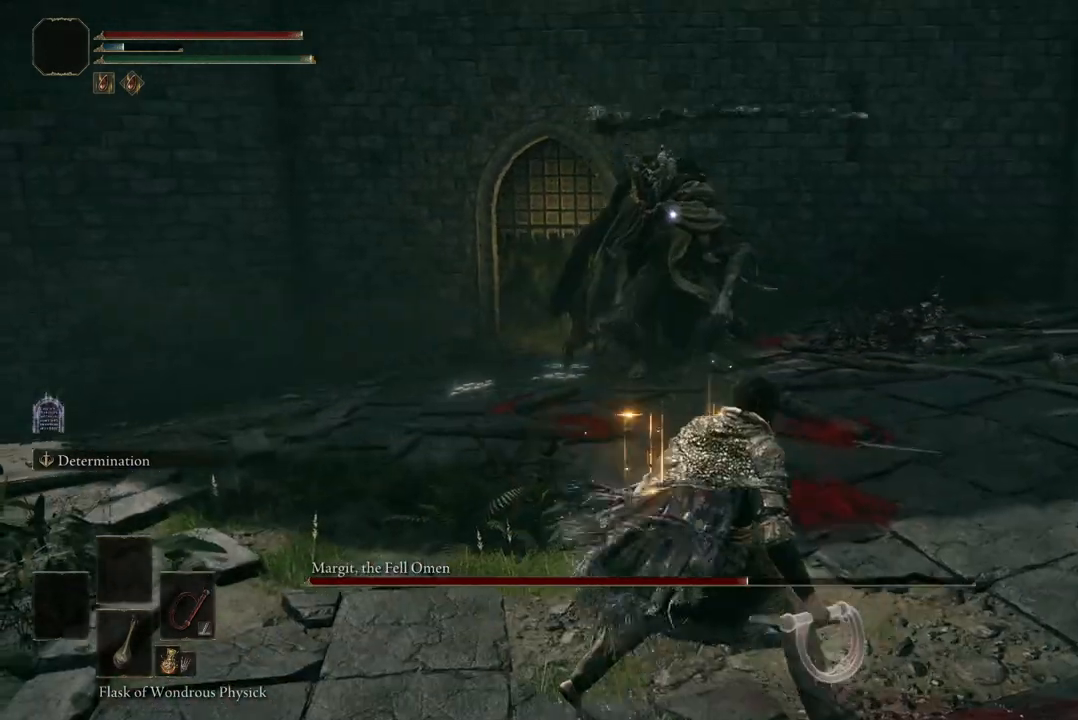
{"buttons": [], "left_stick": "center", "right_stick": "center", "events": [[100, "left_stick", "up-right"], [333, "left_stick", "right"], [467, "left_stick", "center"]]}
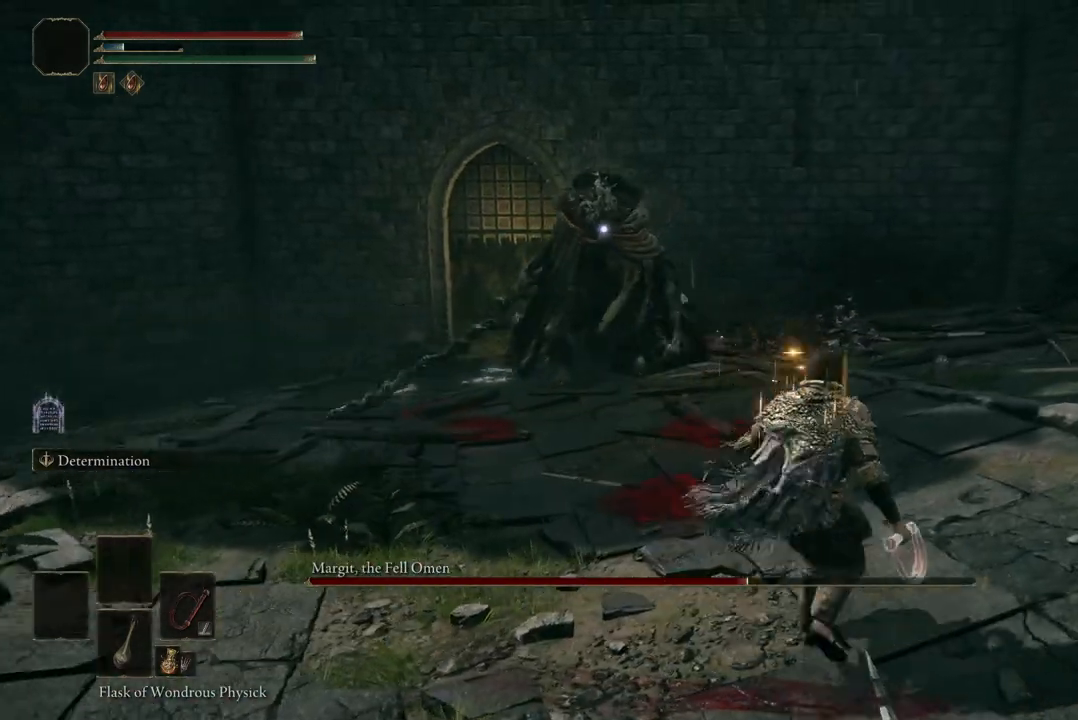
{"buttons": [], "left_stick": "up-right", "right_stick": "center", "events": [[33, "left_stick", "up-left"], [500, "left_stick", "up-right"]]}
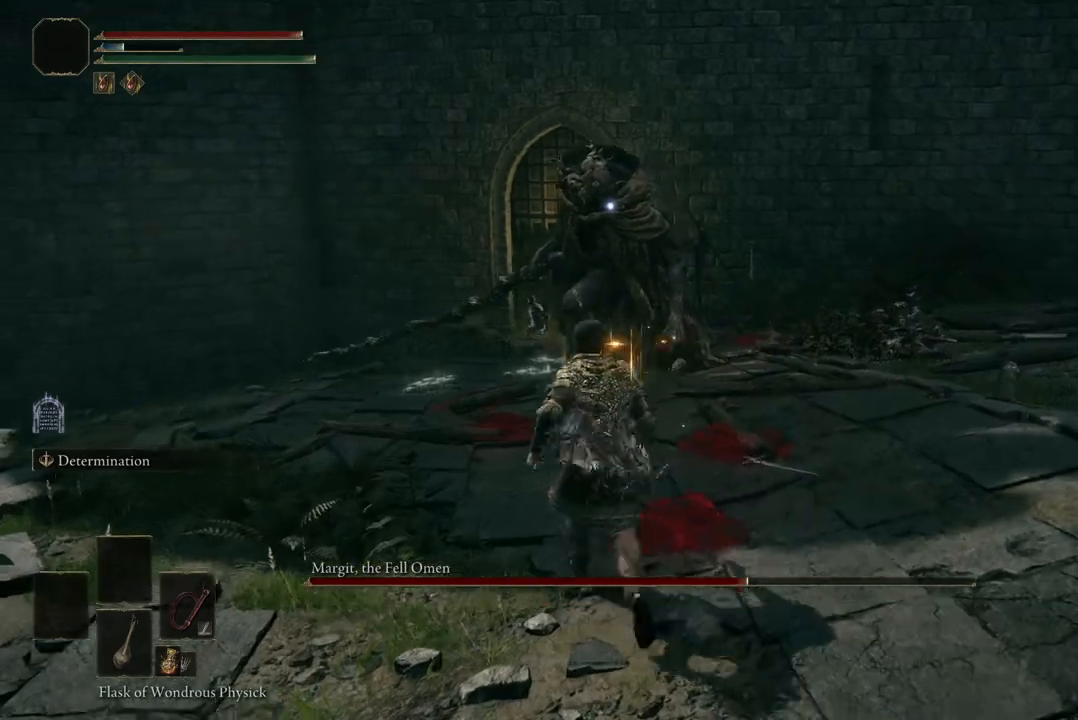
{"buttons": [], "left_stick": "up", "right_stick": "center", "events": [[67, "left_stick", "right"], [300, "left_stick", "up"]]}
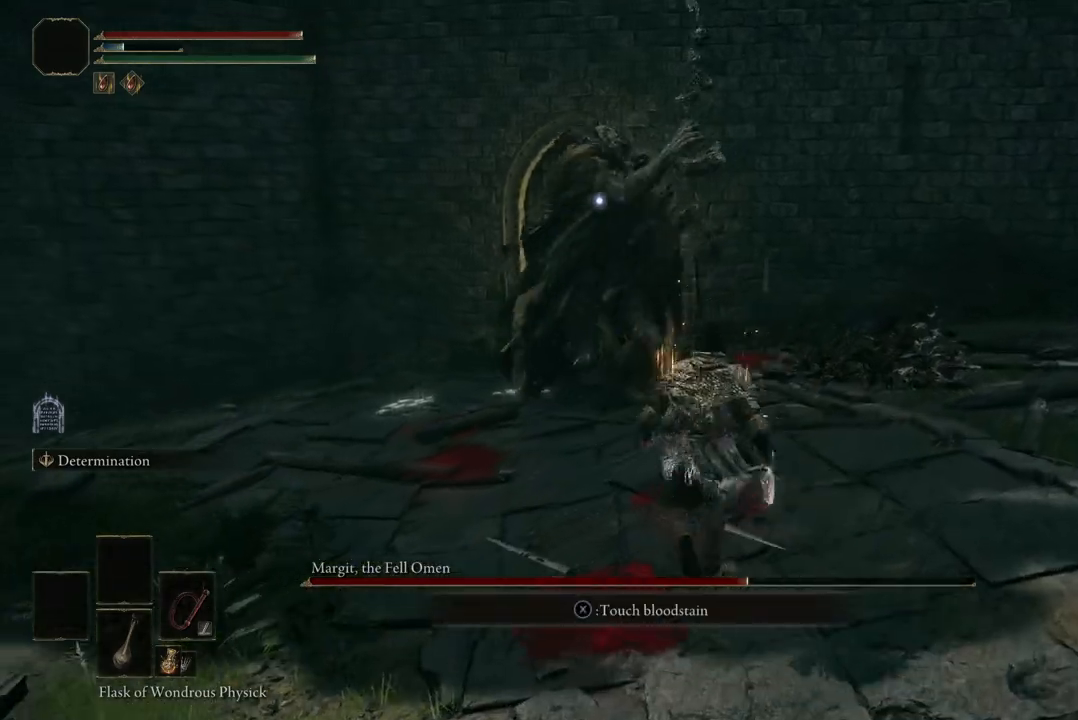
{"buttons": [], "left_stick": "down", "right_stick": "center", "events": [[100, "left_stick", "down-right"], [200, "left_stick", "down"]]}
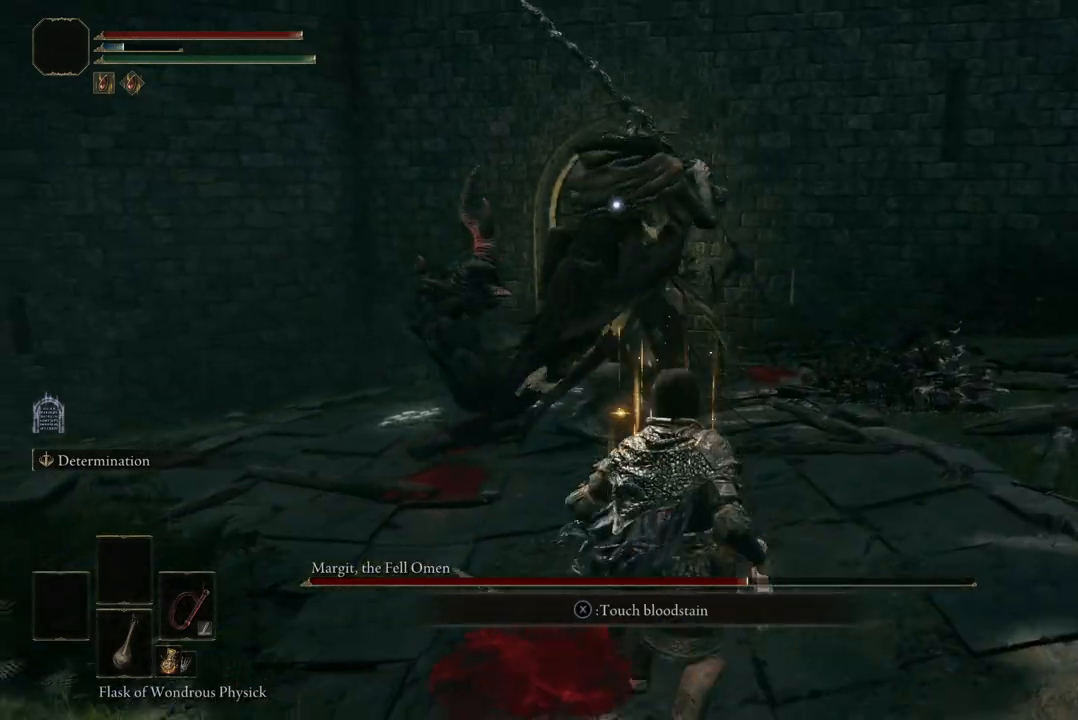
{"buttons": ["B"], "left_stick": "up", "right_stick": "center", "events": [[167, "left_stick", "down-right"], [300, "left_stick", "up-right"], [333, "B", "down"], [367, "left_stick", "up"]]}
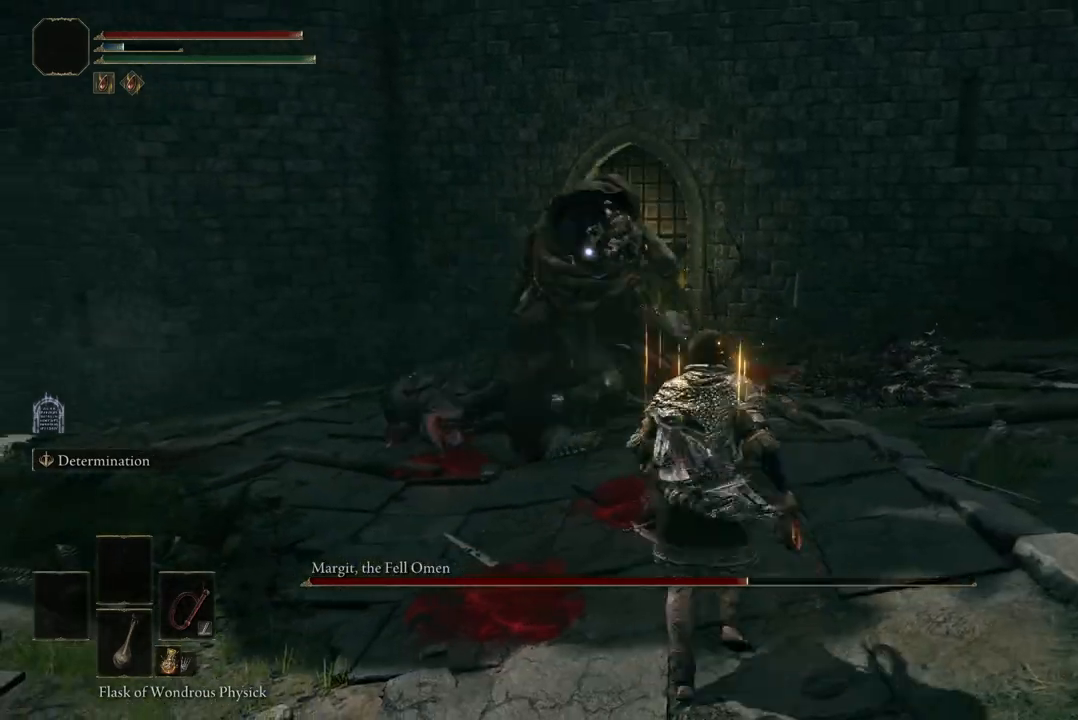
{"buttons": [], "left_stick": "up", "right_stick": "center", "events": [[33, "B", "up"]]}
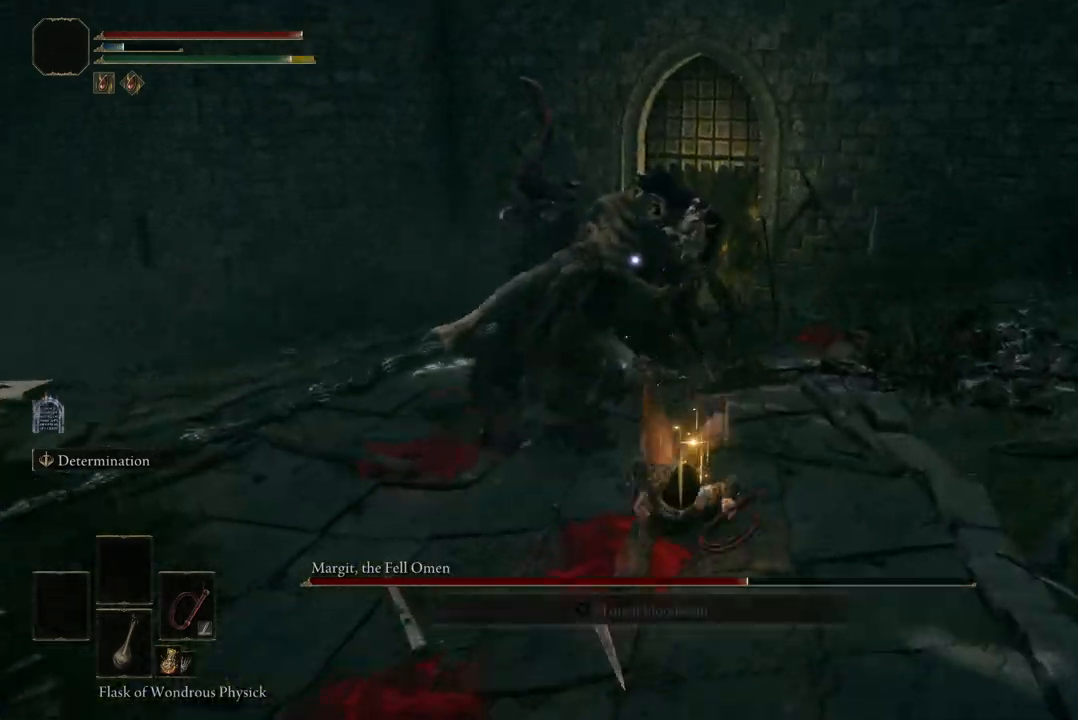
{"buttons": [], "left_stick": "up", "right_stick": "center", "events": [[200, "A", "down"], [300, "A", "up"], [333, "R2", "down"], [500, "R2", "up"]]}
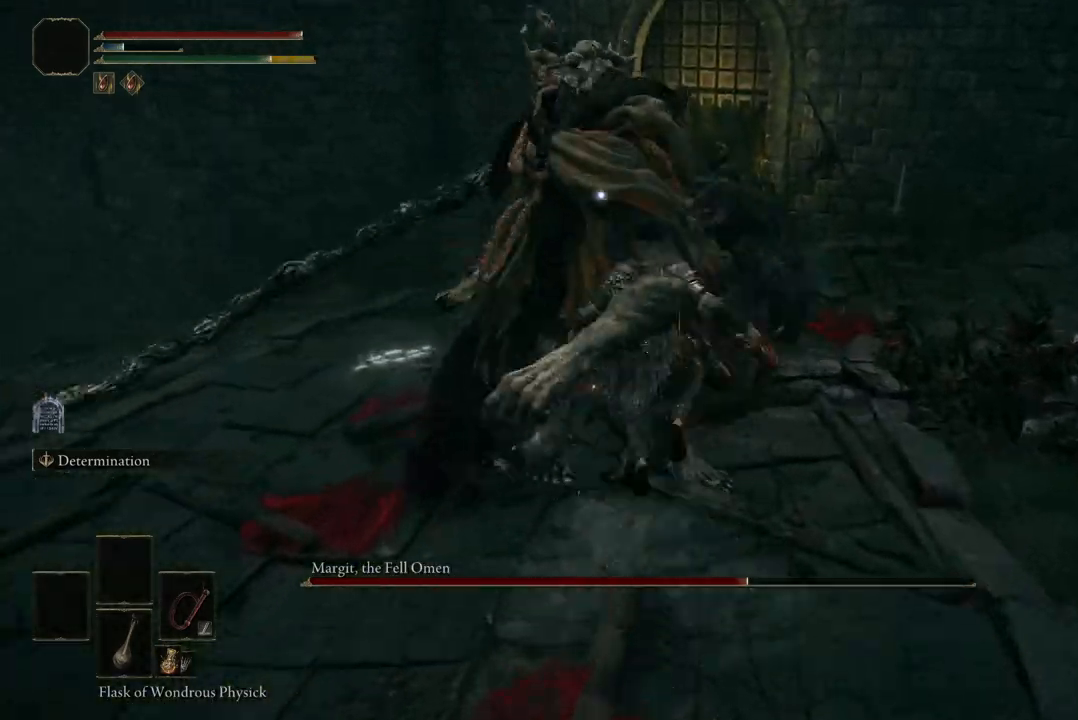
{"buttons": [], "left_stick": "up", "right_stick": "center", "events": []}
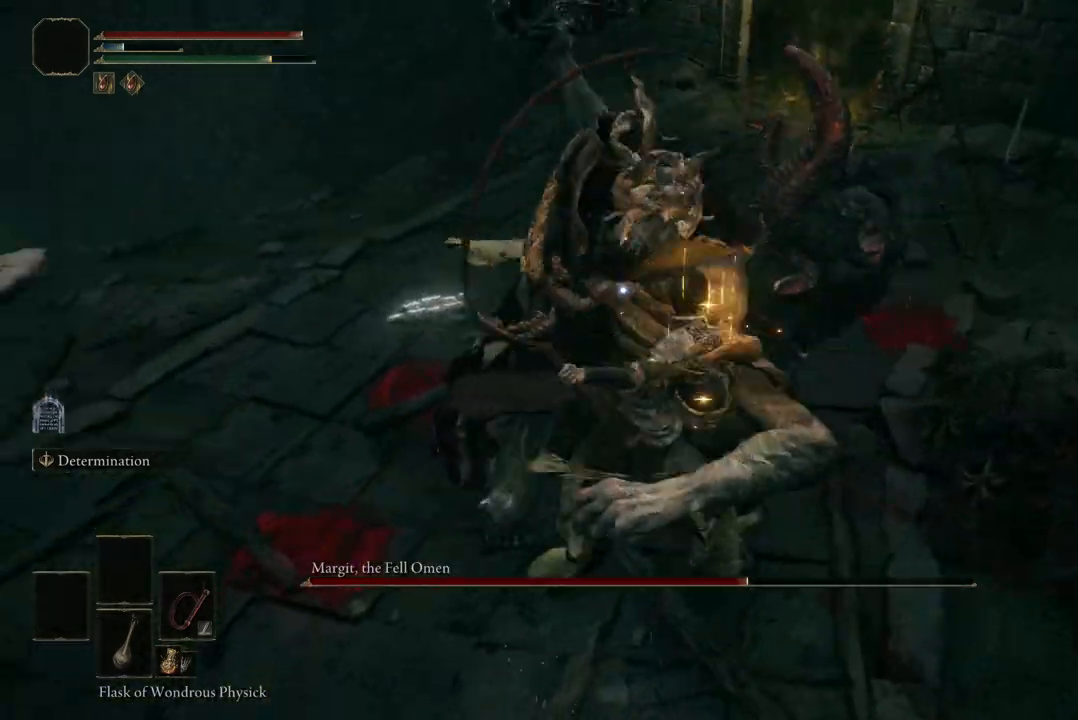
{"buttons": [], "left_stick": "up-left", "right_stick": "center", "events": [[467, "left_stick", "up-left"]]}
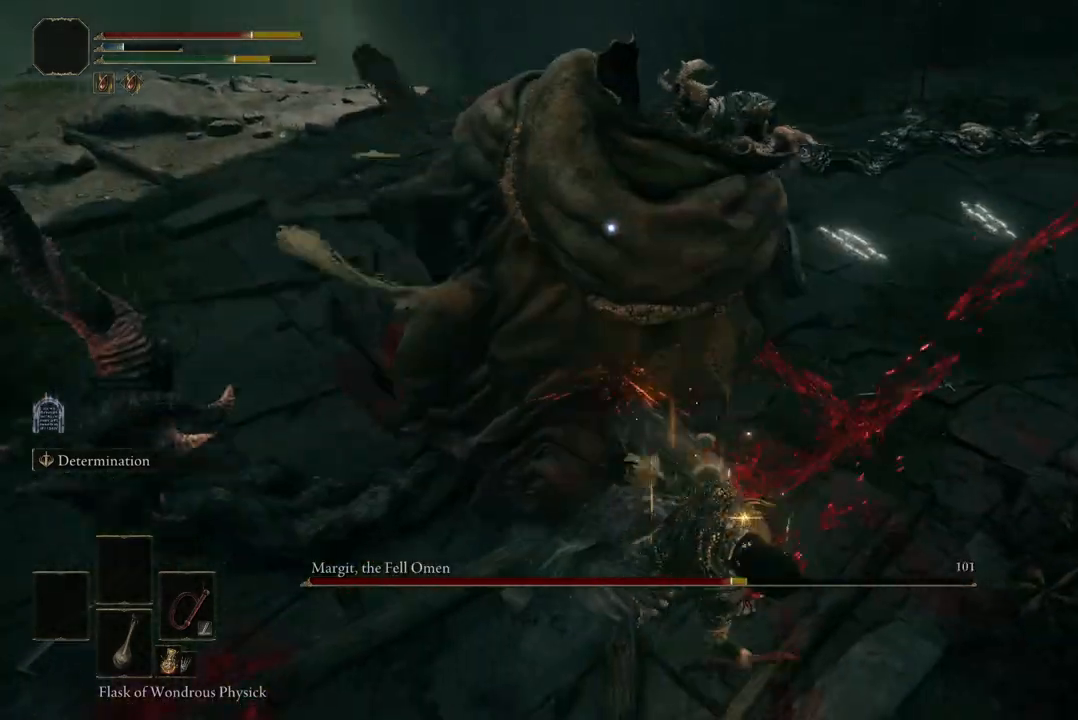
{"buttons": [], "left_stick": "down-left", "right_stick": "center", "events": [[267, "left_stick", "down-left"]]}
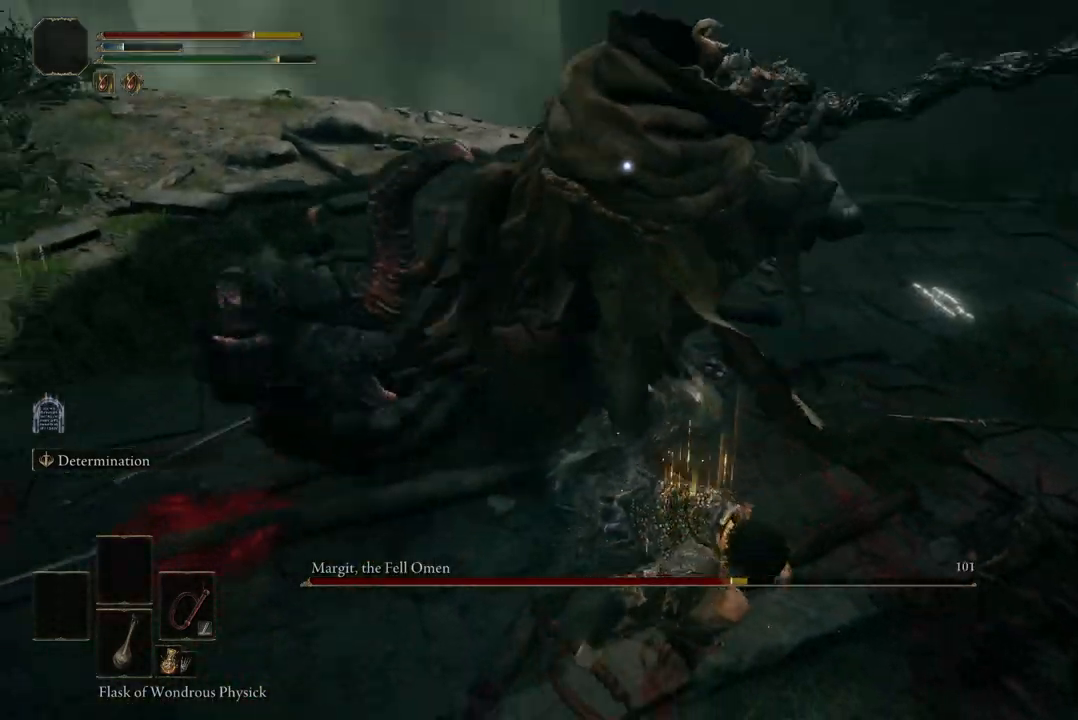
{"buttons": [], "left_stick": "down-left", "right_stick": "center", "events": []}
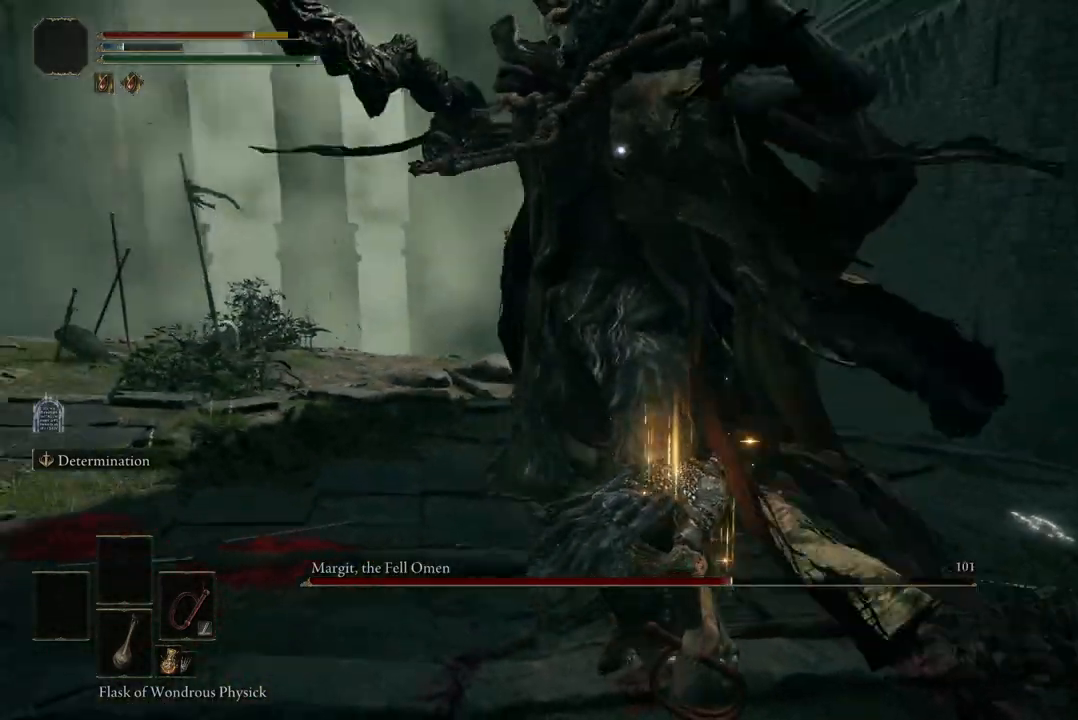
{"buttons": [], "left_stick": "left", "right_stick": "center", "events": [[167, "left_stick", "left"], [267, "B", "down"], [467, "B", "up"]]}
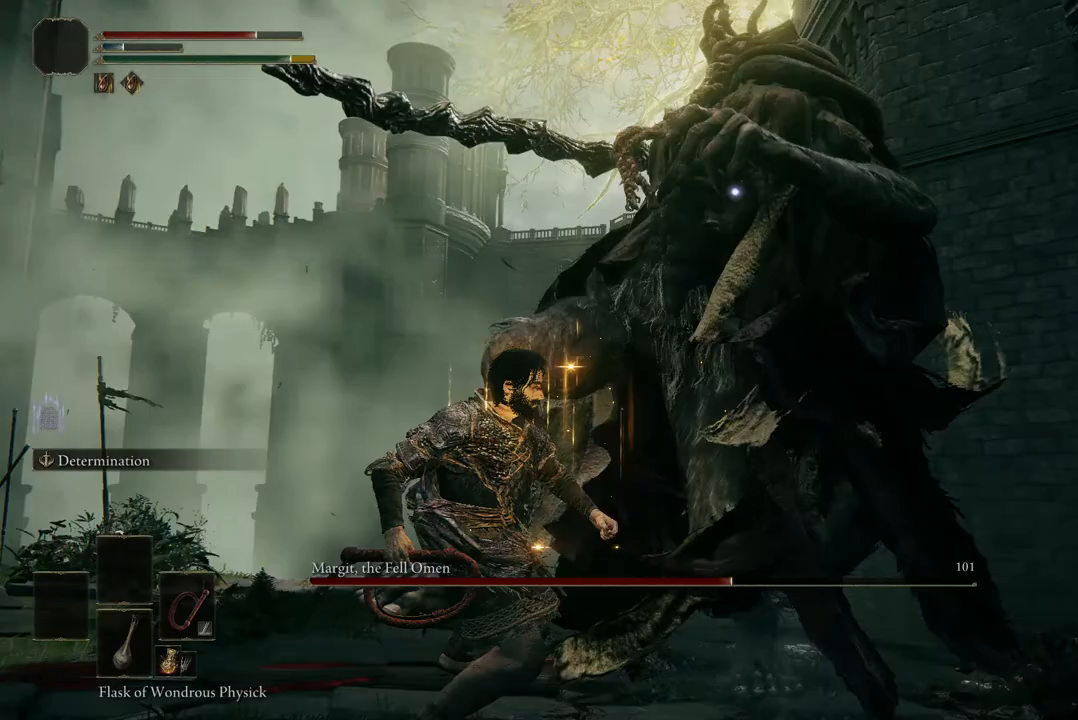
{"buttons": ["B"], "left_stick": "left", "right_stick": "center", "events": [[400, "B", "down"]]}
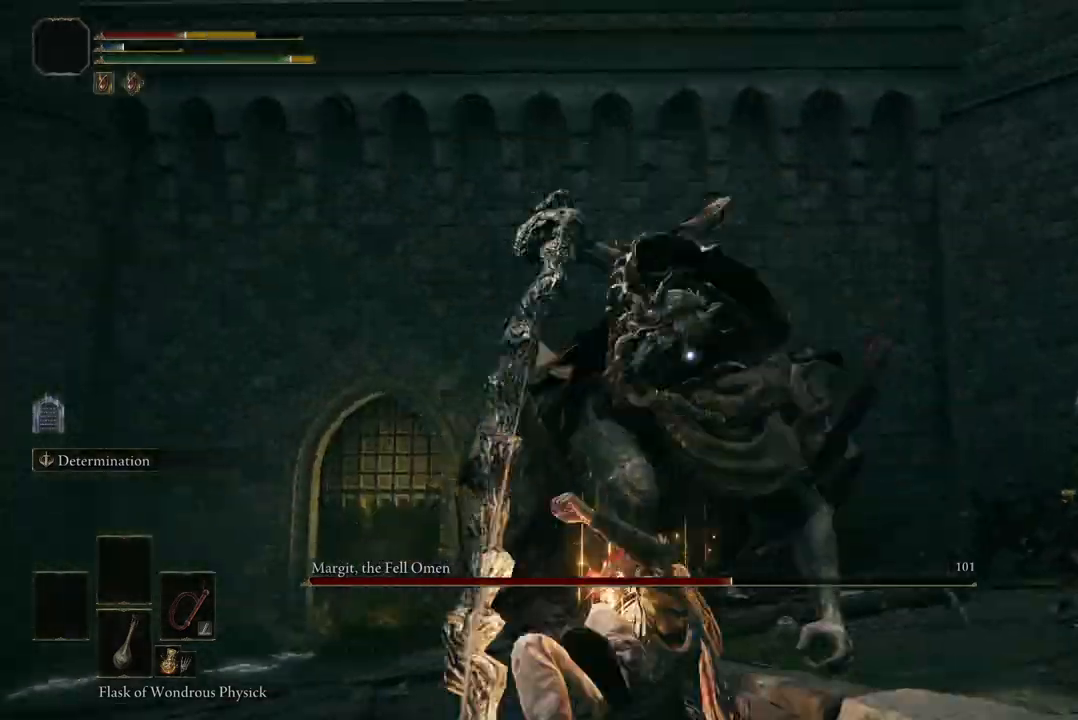
{"buttons": [], "left_stick": "down", "right_stick": "center", "events": [[33, "B", "up"], [433, "left_stick", "down"]]}
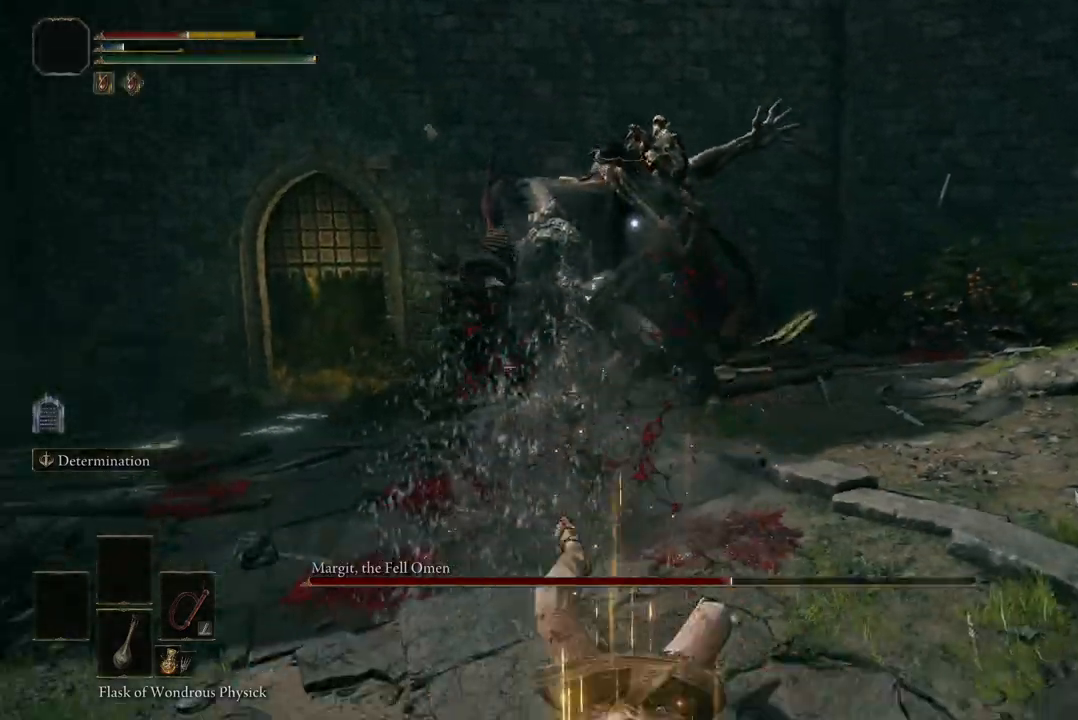
{"buttons": [], "left_stick": "down", "right_stick": "center", "events": [[133, "B", "down"], [267, "B", "up"], [367, "B", "down"], [500, "B", "up"]]}
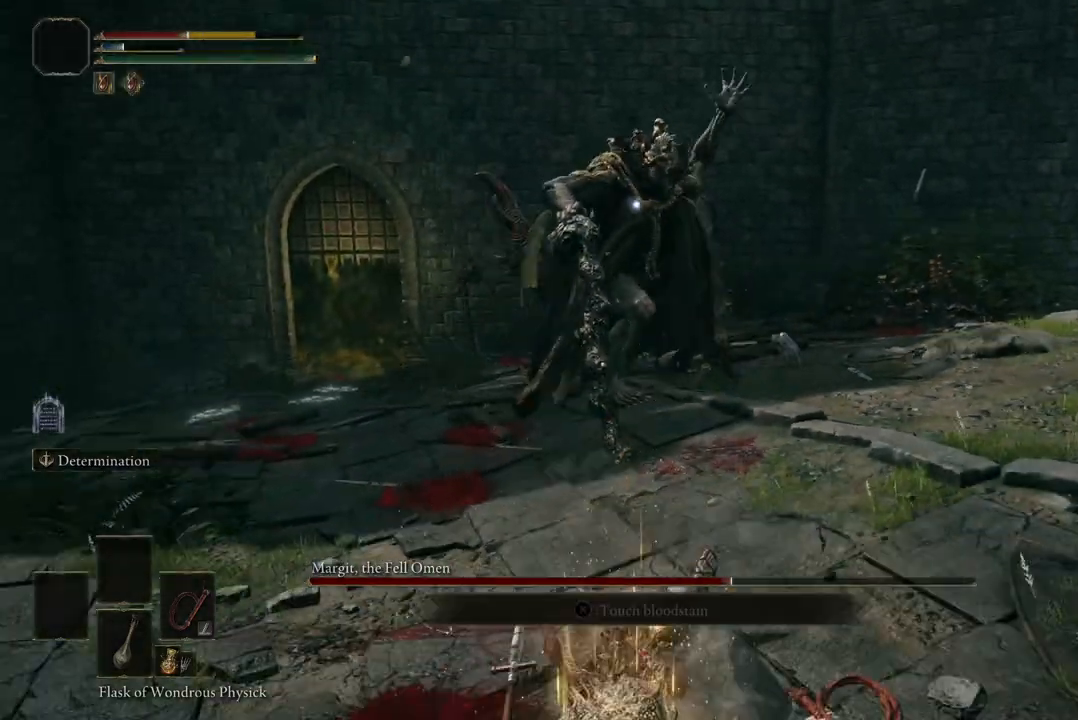
{"buttons": [], "left_stick": "down", "right_stick": "center", "events": []}
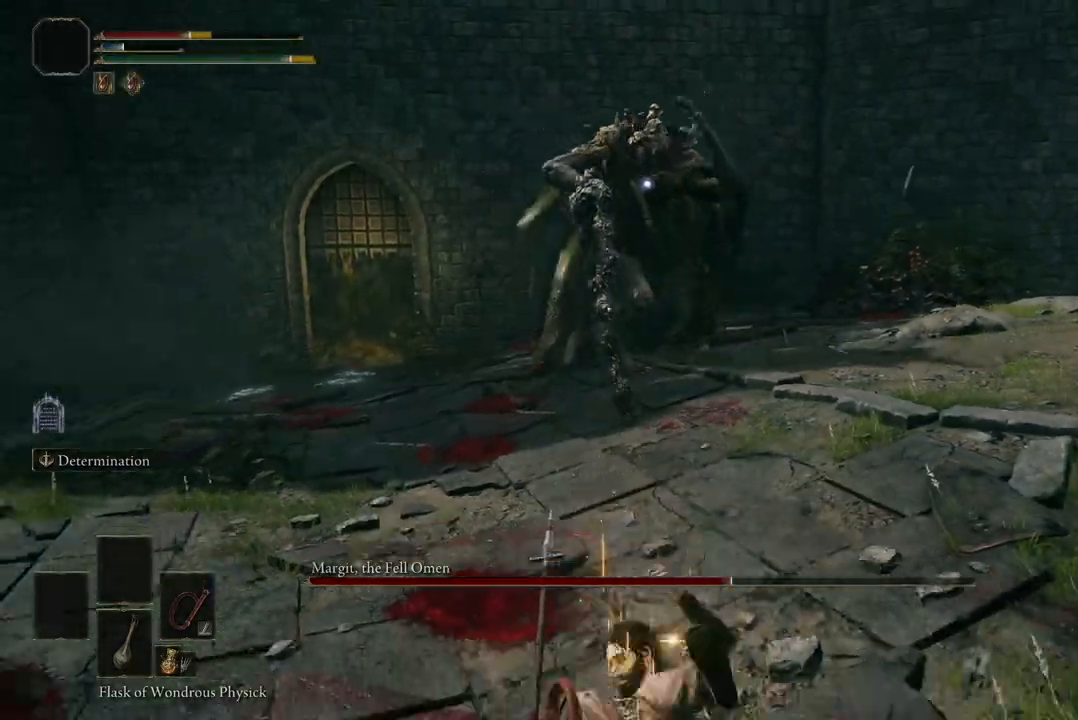
{"buttons": [], "left_stick": "down", "right_stick": "center", "events": [[133, "DPAD_DOWN", "down"], [267, "DPAD_DOWN", "up"]]}
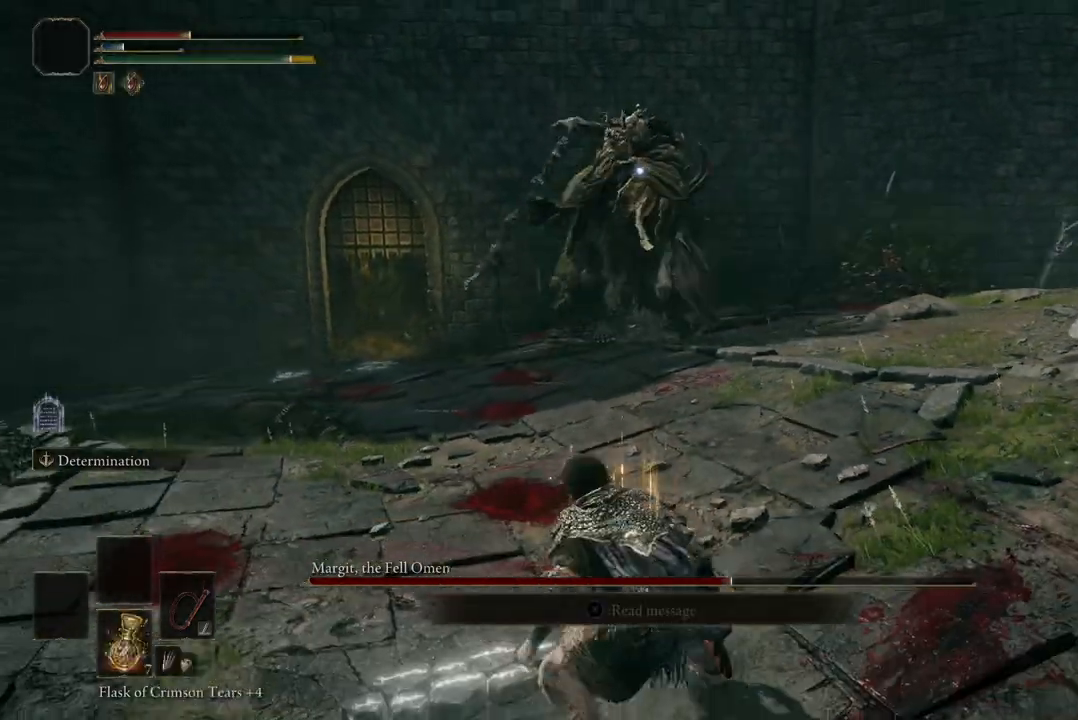
{"buttons": [], "left_stick": "down", "right_stick": "center", "events": [[367, "B", "down"], [500, "B", "up"]]}